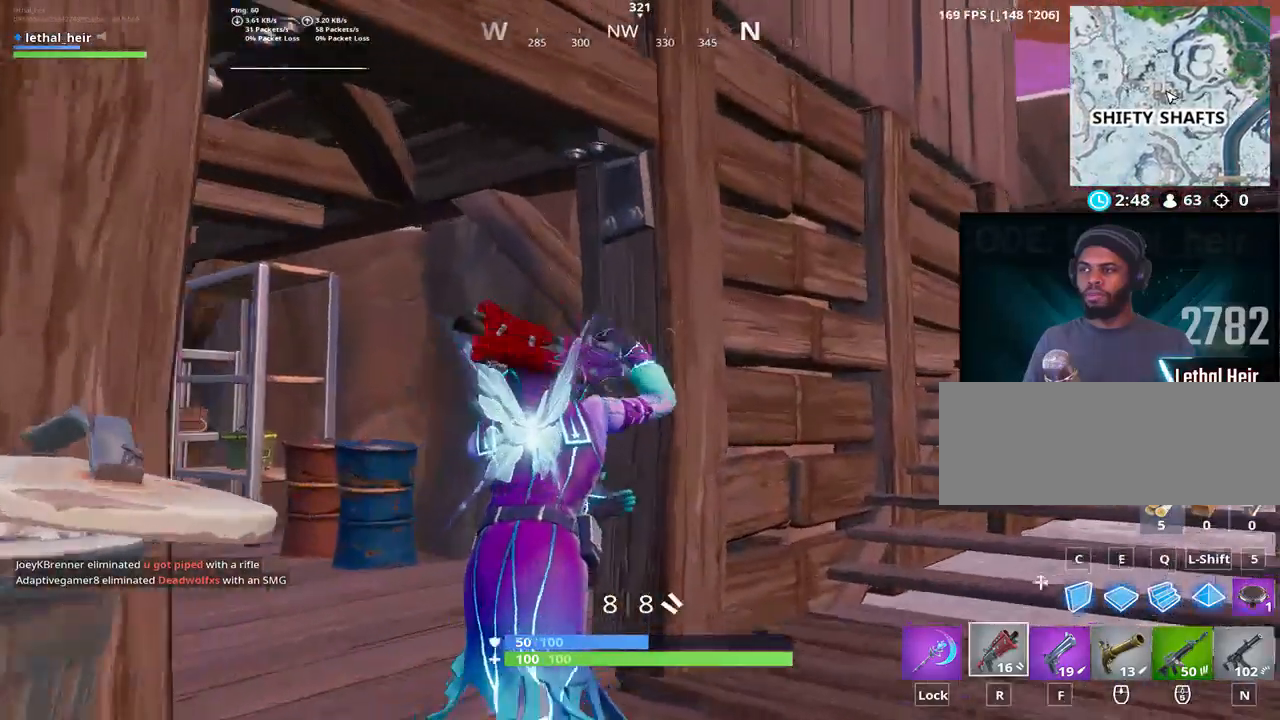
Gameplay with keyboard; each line is a JSON object with the keys held at the frame after it. "events" lists presses ("down") and releases ("up") of ".", "/", "0", "1", "2", "3", "4", "5", "6", "7", "8", "9", "a", "alt_l", "alt_r", "b", "backslash", "backspace", "c", "caps_lock", "comma", "ctrl_l", "ctrl_r", "d", "e", "equals", "f", "g", "h", "i", "j", "k", "l", "lbracket", "m", "minus", "n", "o", "p", "q", "quote", "r", "rbracket", "return", "s", "semicolon", "shift_l", "shift_r", "space", "super", "t", "tab", "tilde", "u", "v", "w", "x", "y" and "z" between this image and that frame as [ms after this image, input, new state], when the widget could be followed in between. No other keys are recorded. Mouse input is not recorded.
{"keys": [], "events": [[17, "a", "down"], [183, "d", "down"], [233, "alt_l", "down"], [267, "a", "up"], [267, "w", "up"], [333, "d", "up"], [383, "alt_l", "up"]]}
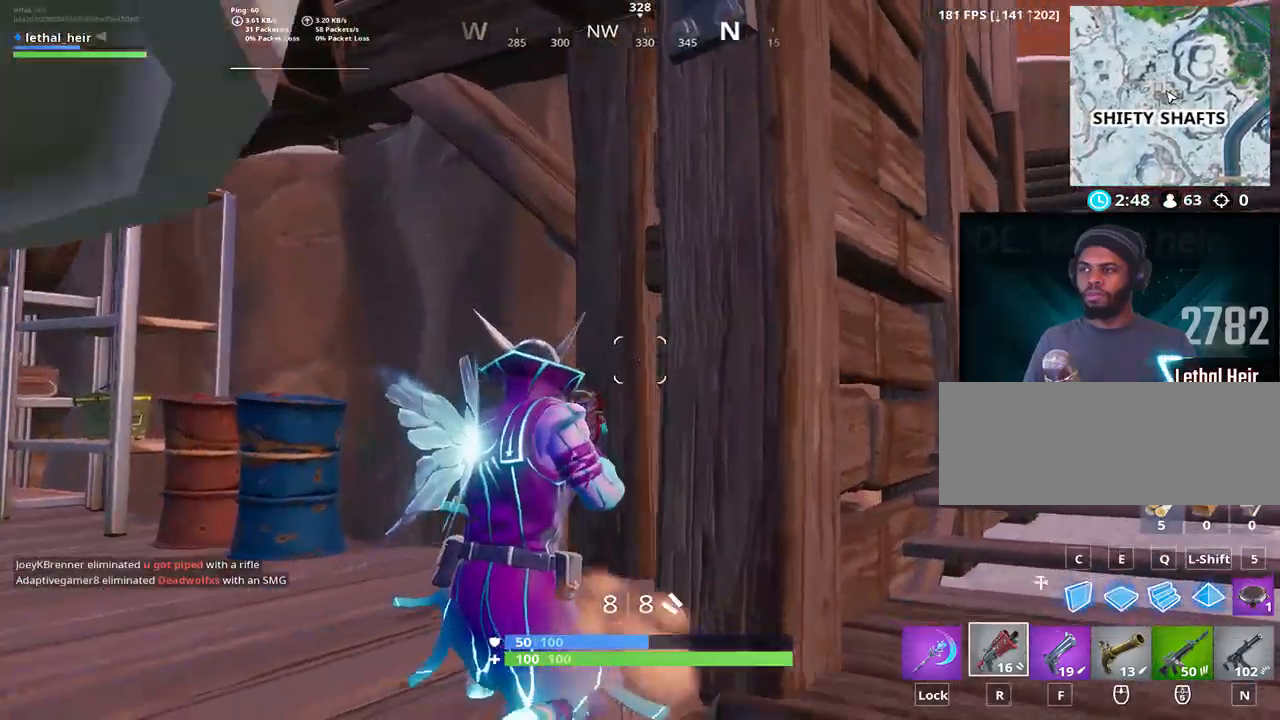
{"keys": [], "events": [[17, "a", "down"], [17, "w", "down"], [267, "a", "up"], [333, "w", "up"]]}
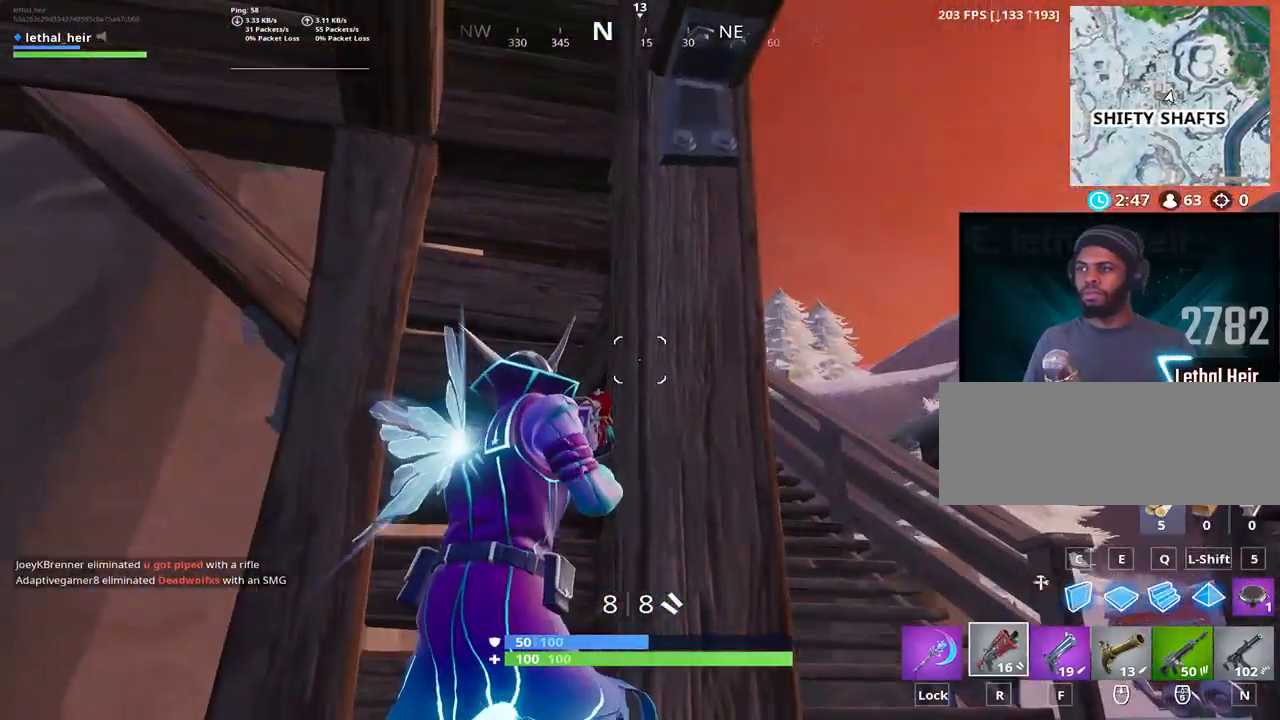
{"keys": ["d"], "events": [[250, "d", "down"]]}
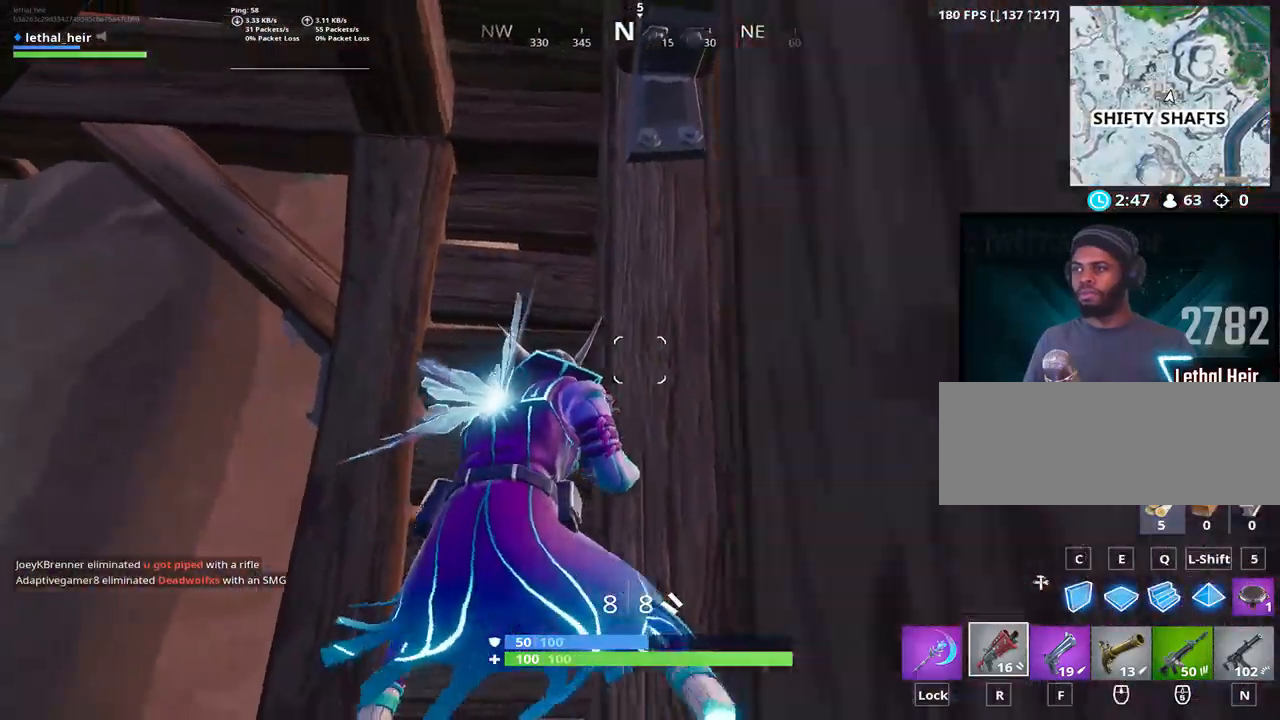
{"keys": ["d"], "events": [[33, "d", "up"], [100, "d", "down"], [200, "d", "up"], [283, "d", "down"], [383, "d", "up"], [500, "d", "down"]]}
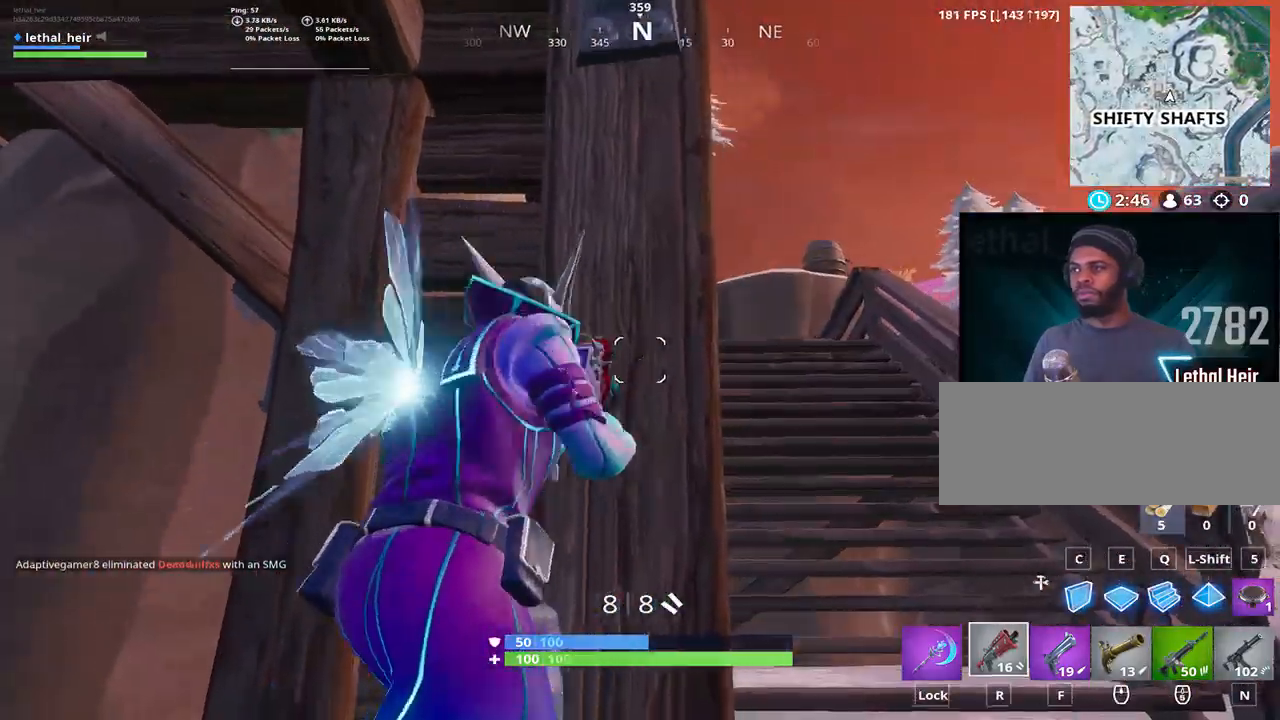
{"keys": [], "events": [[133, "d", "up"], [217, "d", "down"], [283, "d", "up"]]}
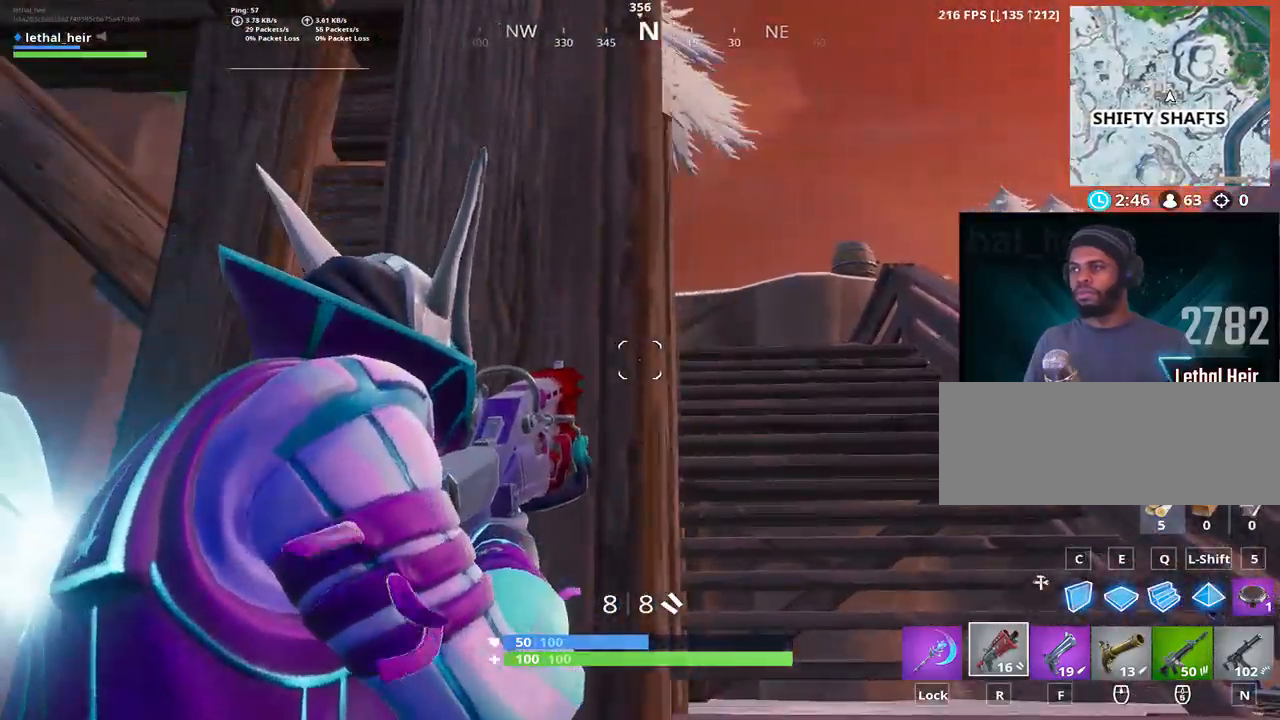
{"keys": [], "events": [[50, "d", "down"], [200, "d", "up"], [300, "d", "down"], [500, "d", "up"]]}
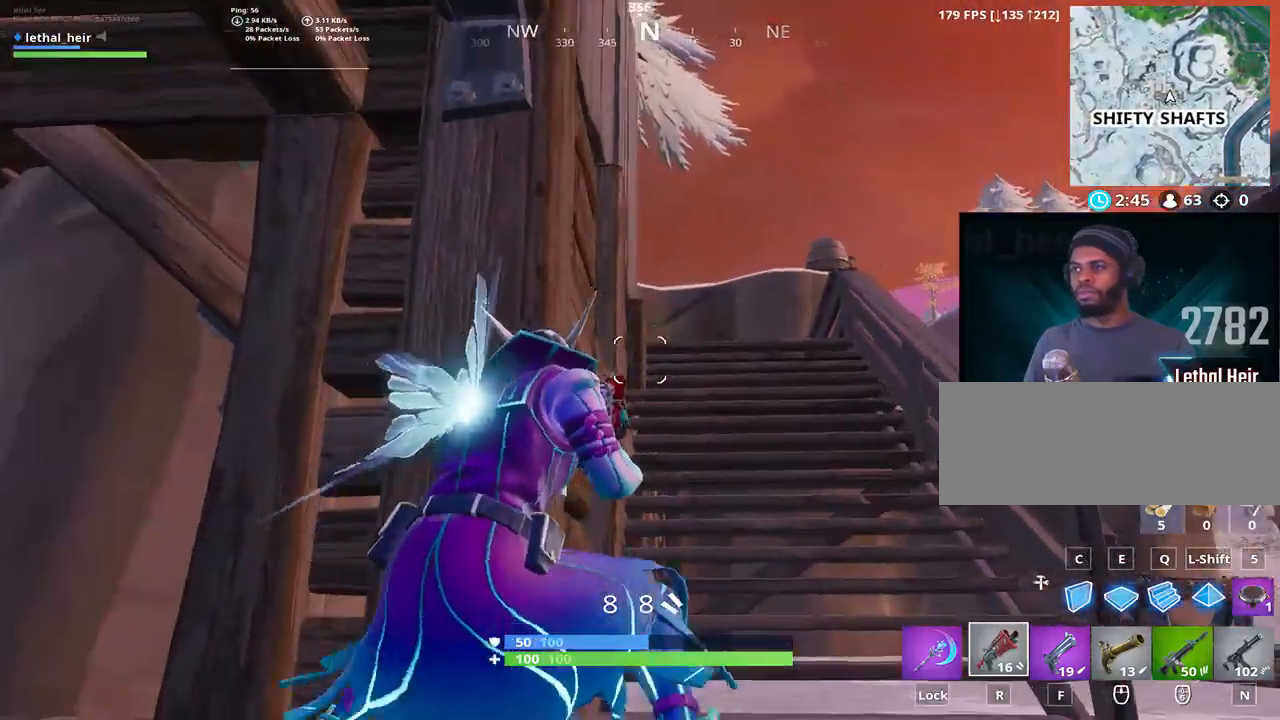
{"keys": ["d", "w"], "events": [[117, "d", "down"], [217, "d", "up"], [333, "d", "down"], [467, "w", "down"]]}
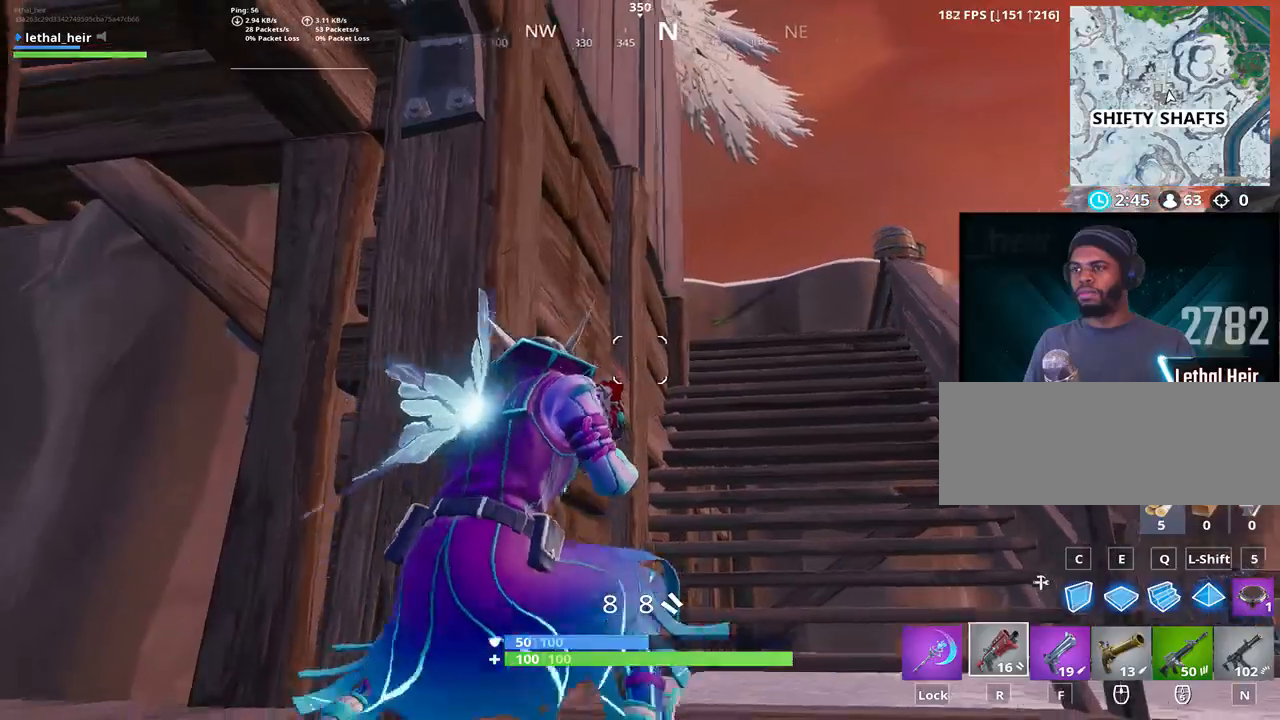
{"keys": [], "events": [[117, "space", "down"], [217, "space", "up"], [283, "d", "up"], [433, "w", "up"]]}
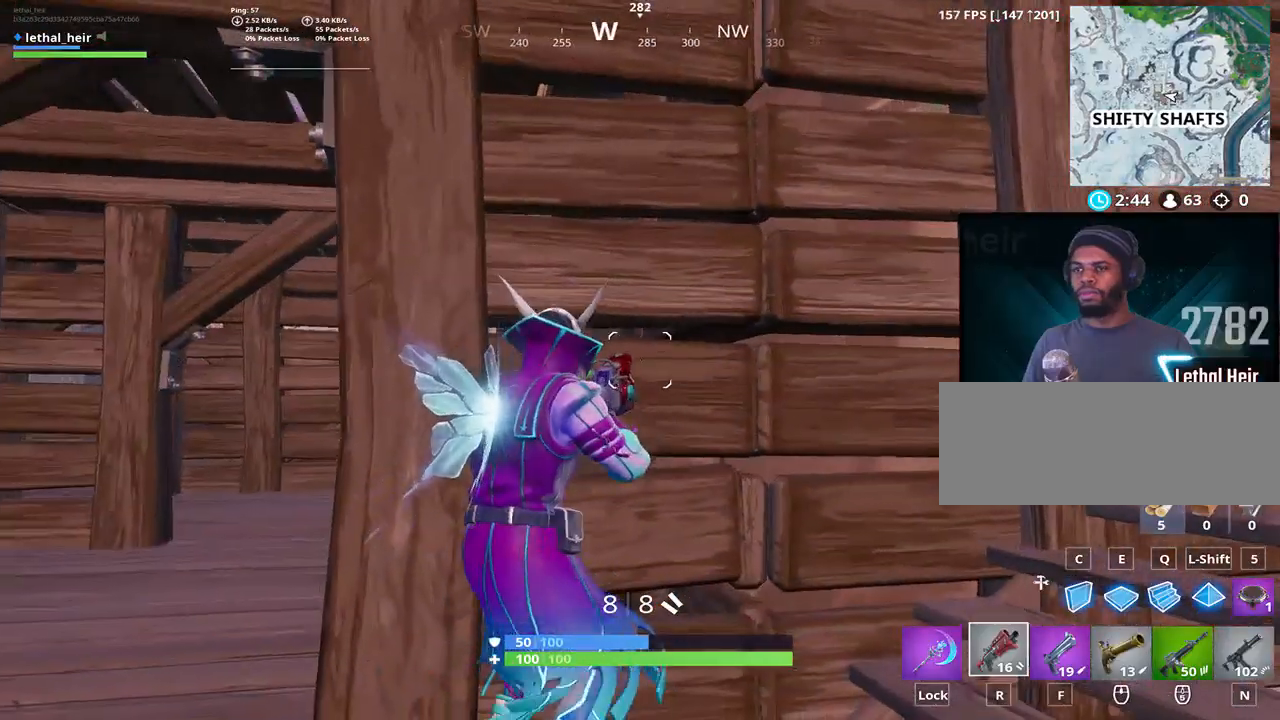
{"keys": ["a", "w"], "events": [[67, "a", "down"], [417, "w", "down"]]}
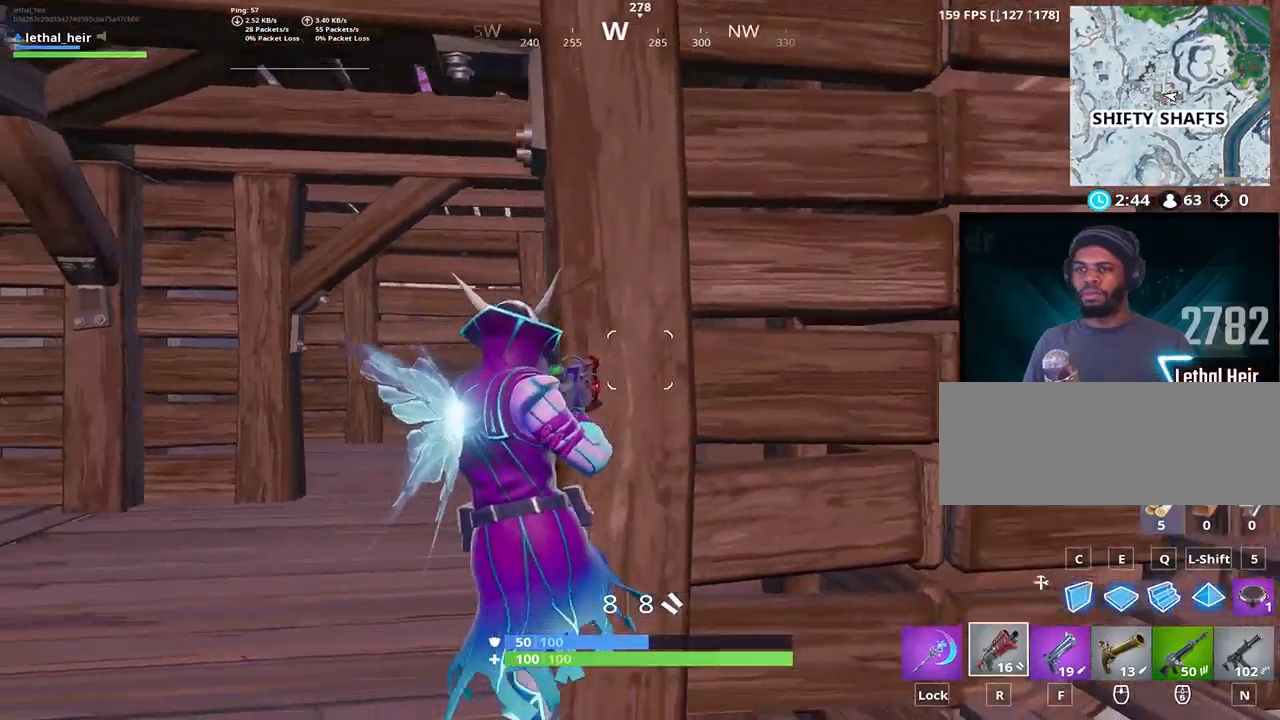
{"keys": ["a"], "events": [[117, "a", "up"], [233, "d", "down"], [300, "w", "up"], [367, "a", "down"], [367, "d", "up"]]}
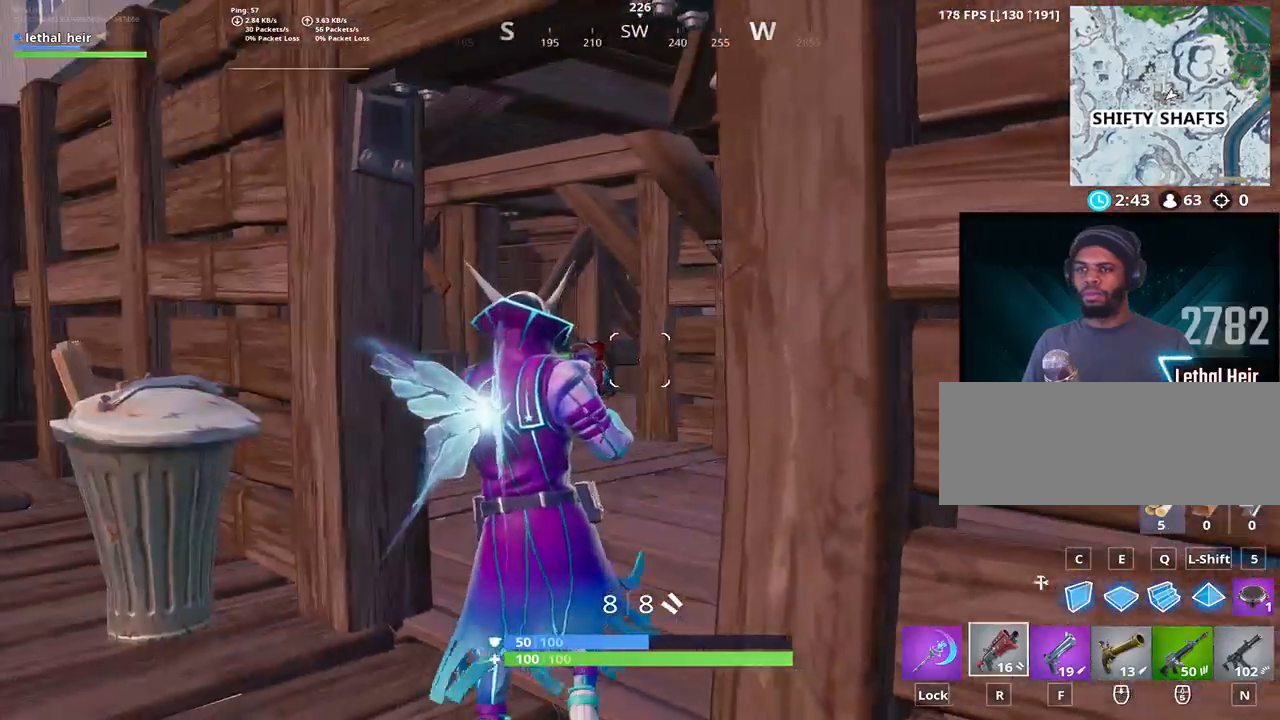
{"keys": ["d", "w"], "events": [[17, "w", "down"], [50, "s", "down"], [100, "a", "up"], [200, "d", "down"], [233, "s", "up"]]}
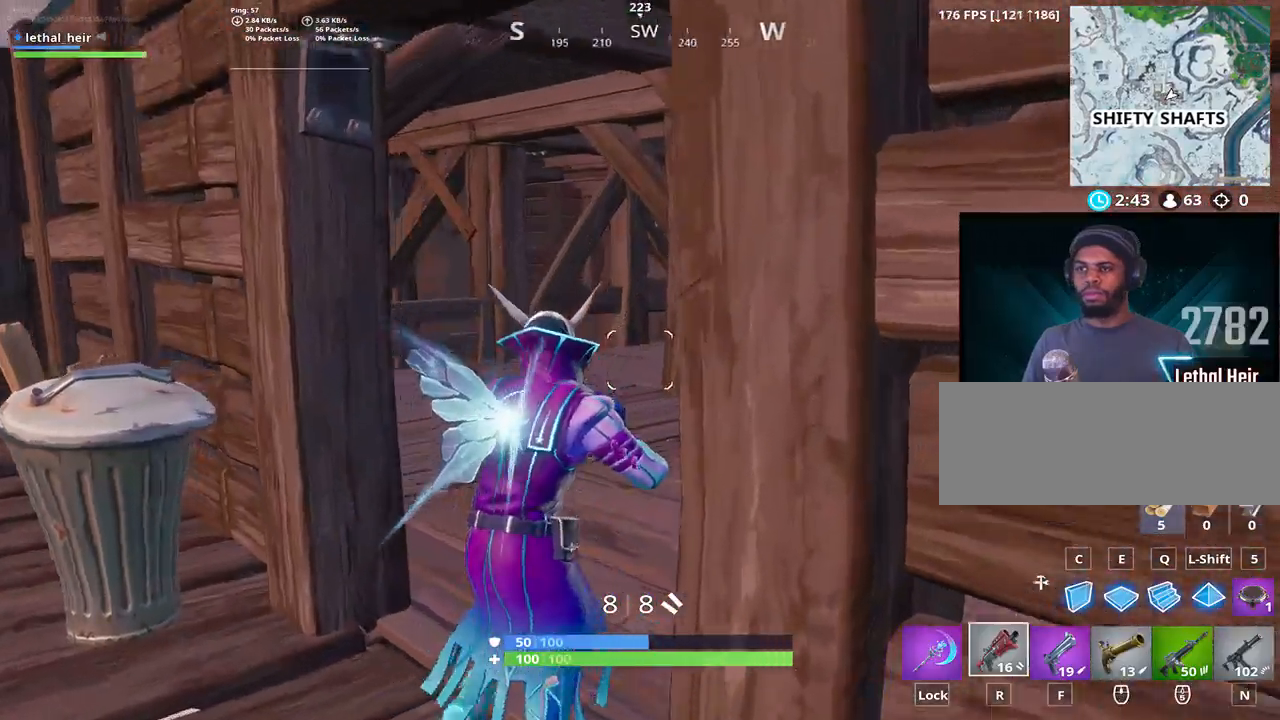
{"keys": ["a", "w"], "events": [[317, "d", "up"], [467, "a", "down"]]}
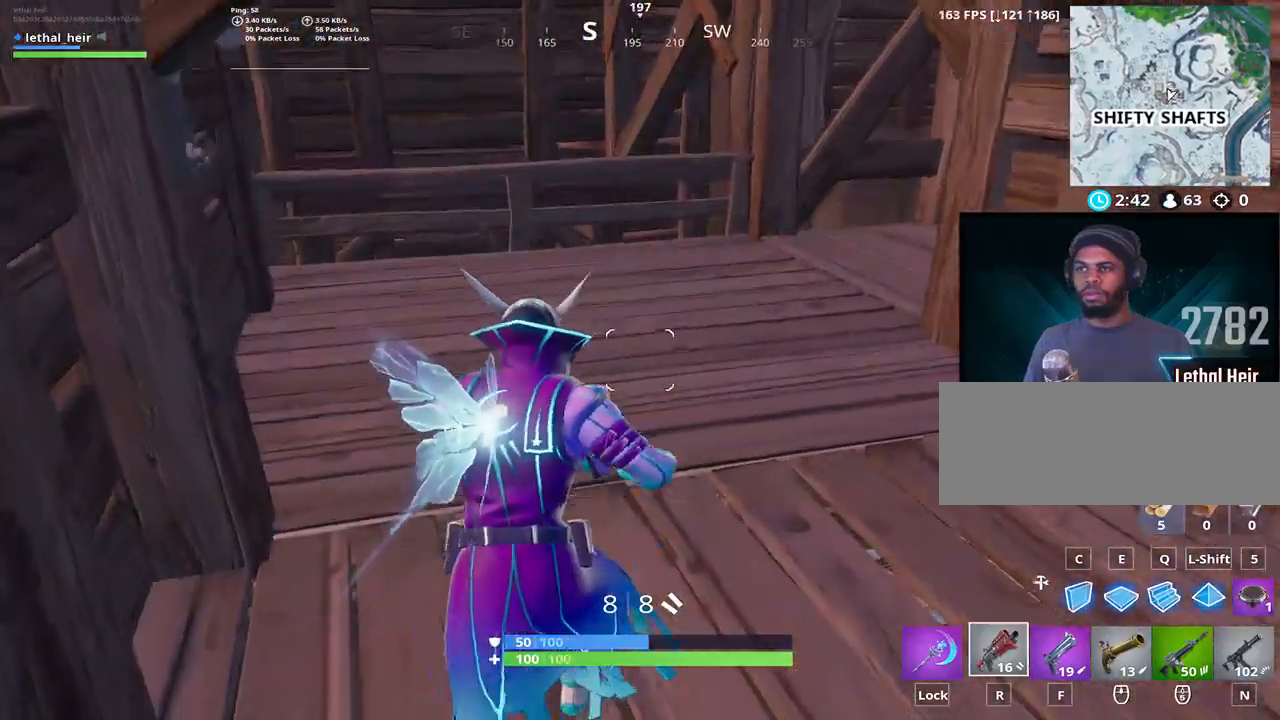
{"keys": ["w"], "events": [[67, "a", "up"]]}
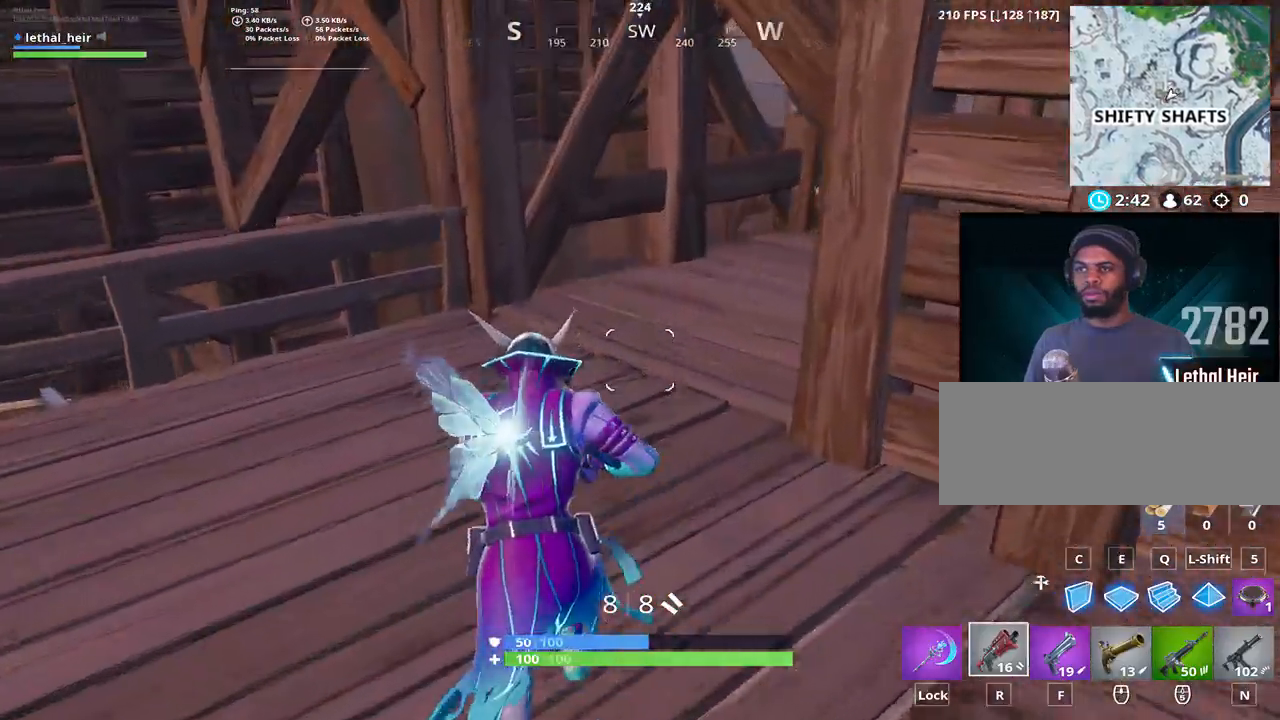
{"keys": ["a", "w"], "events": [[200, "a", "down"]]}
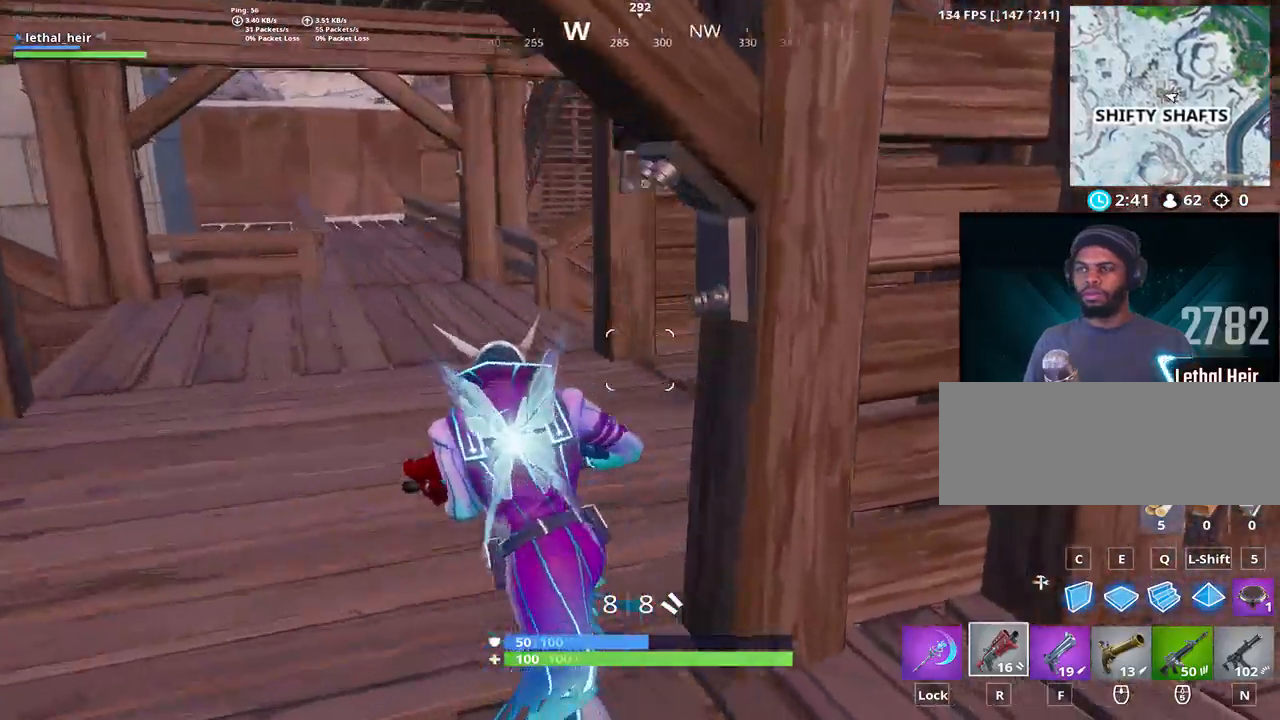
{"keys": ["a", "w"], "events": [[150, "a", "up"], [417, "a", "down"]]}
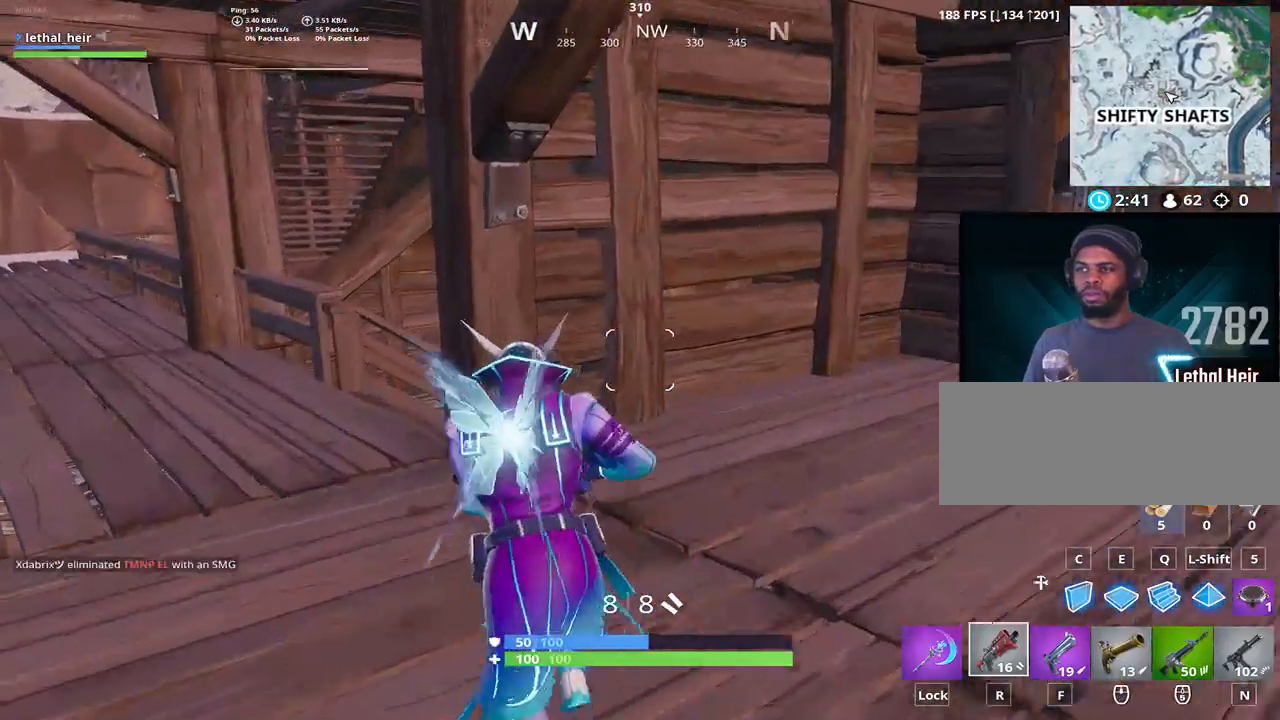
{"keys": ["a", "w"], "events": []}
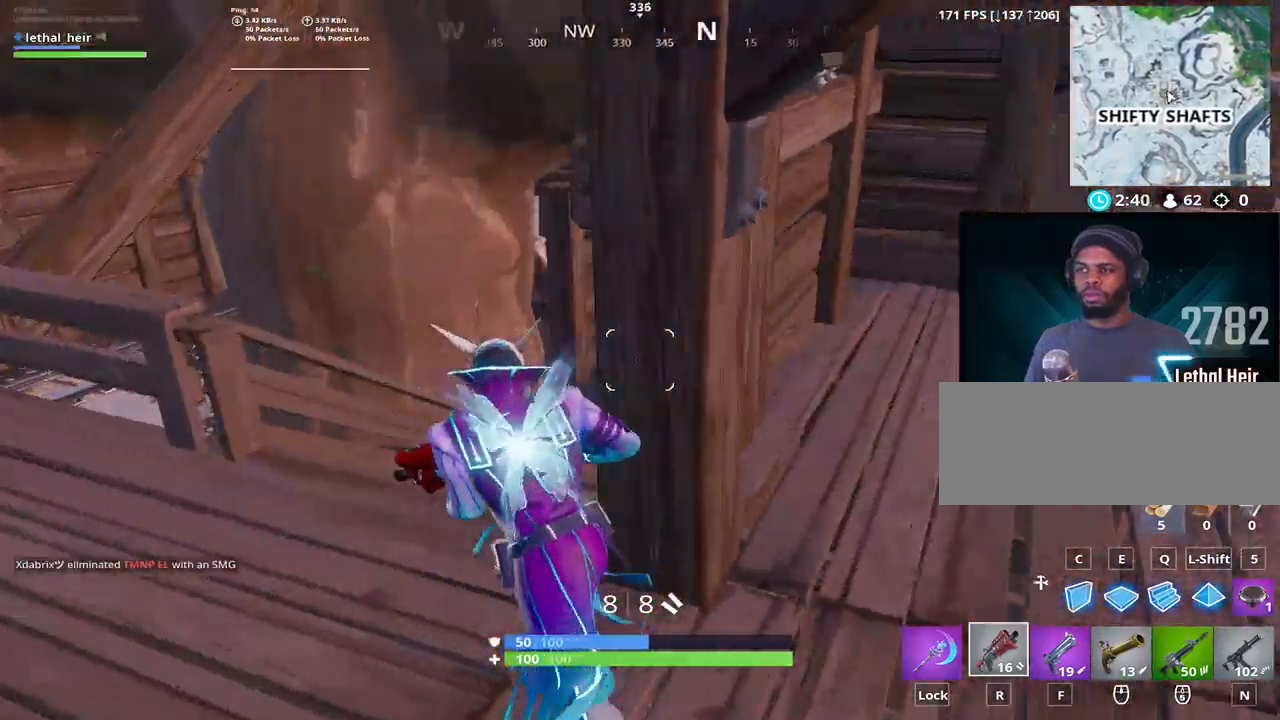
{"keys": ["w"], "events": [[150, "a", "up"]]}
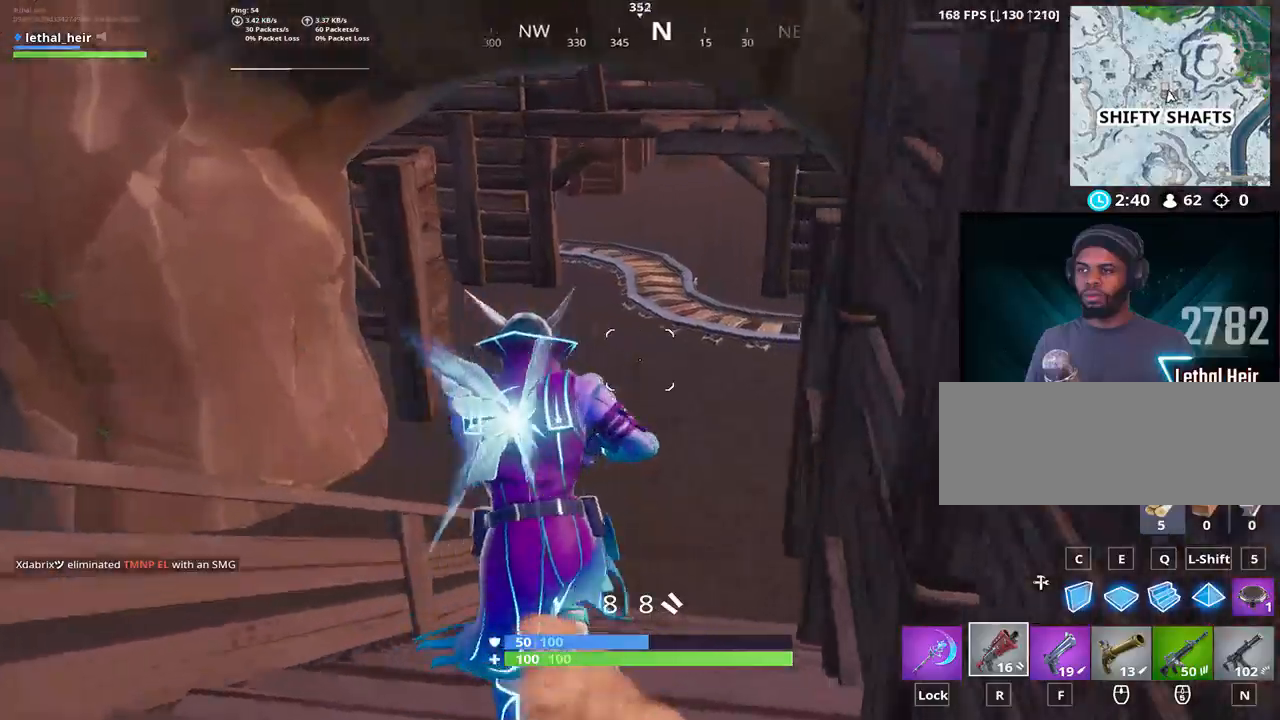
{"keys": ["w"], "events": []}
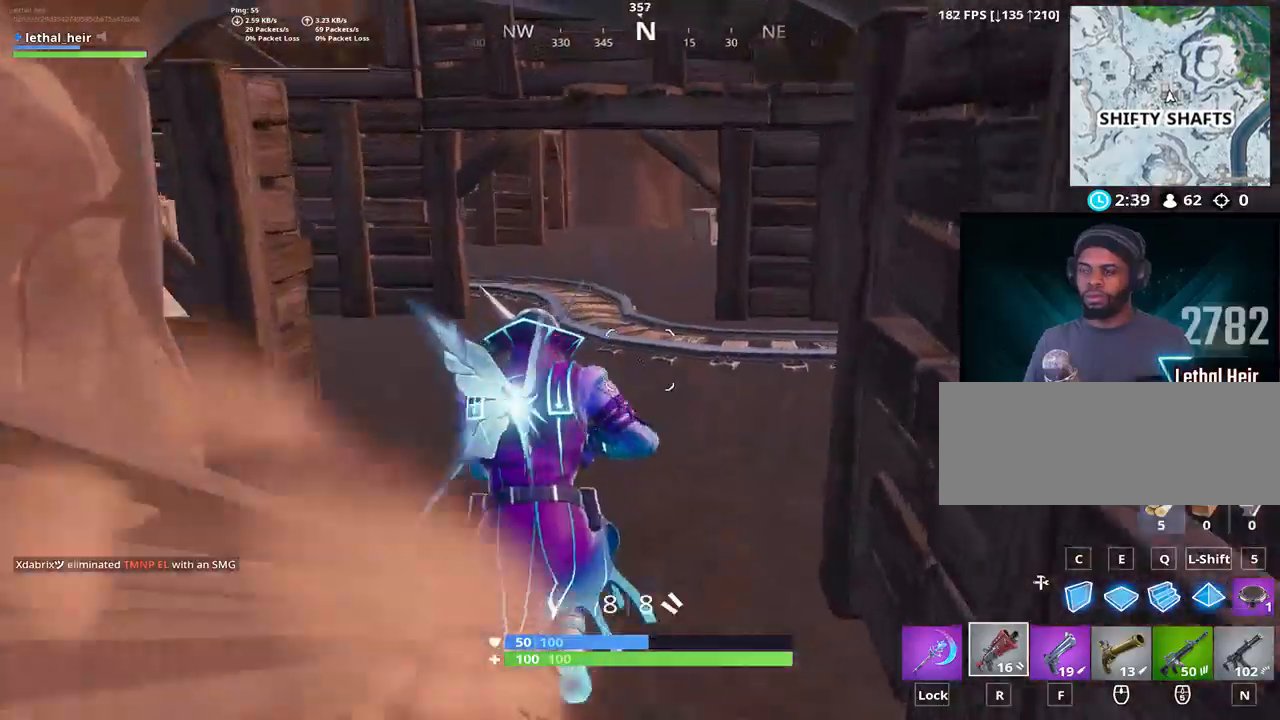
{"keys": ["w"], "events": [[50, "a", "down"], [83, "a", "up"]]}
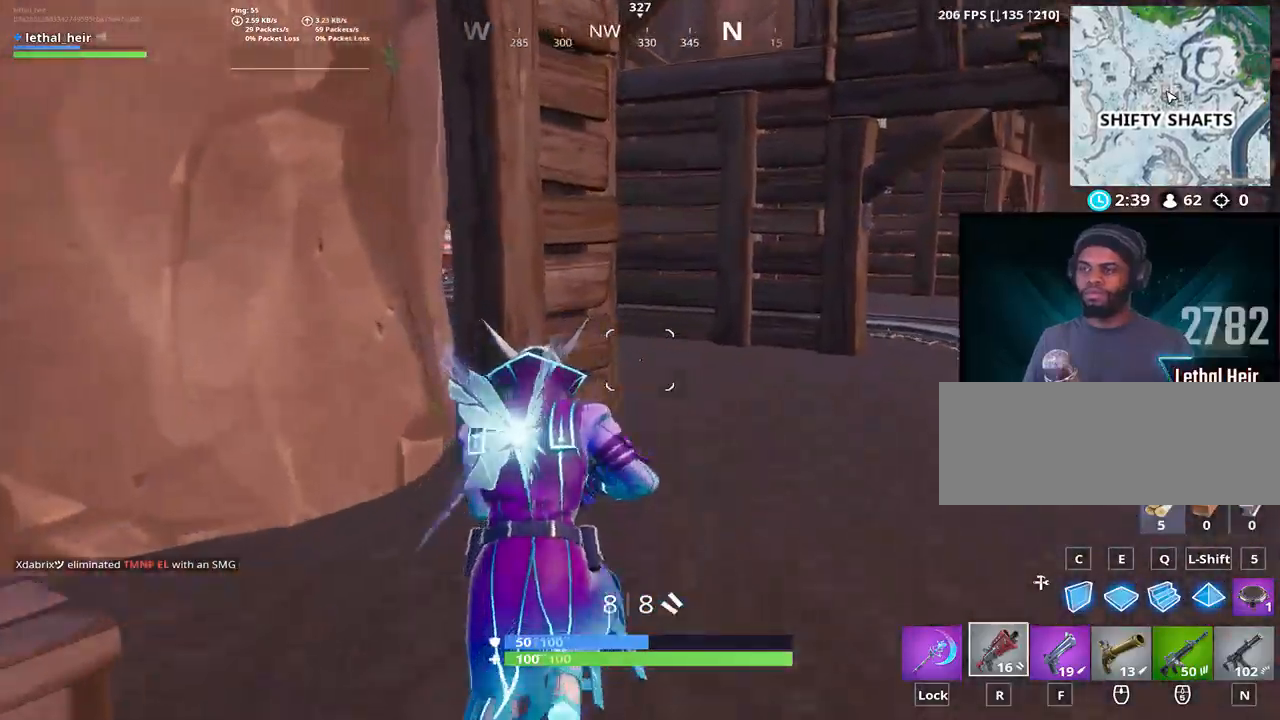
{"keys": ["d", "w"], "events": [[67, "d", "down"]]}
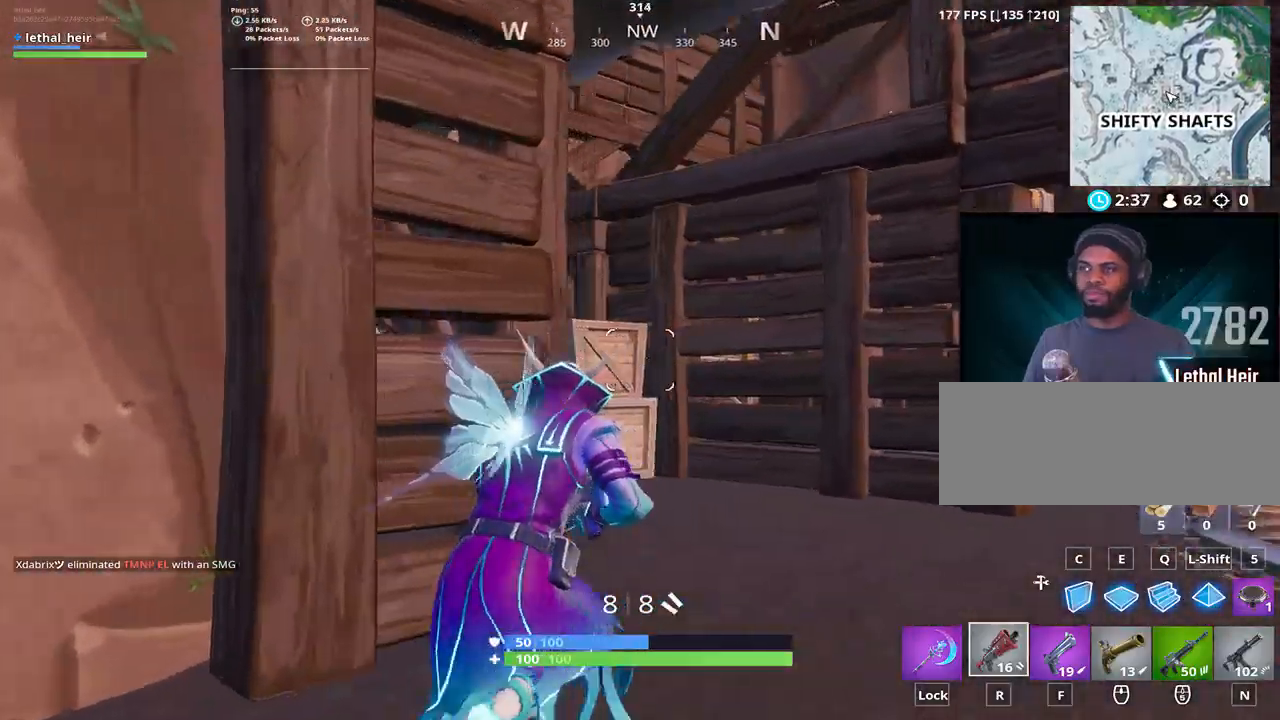
{"keys": ["w"], "events": [[367, "d", "up"]]}
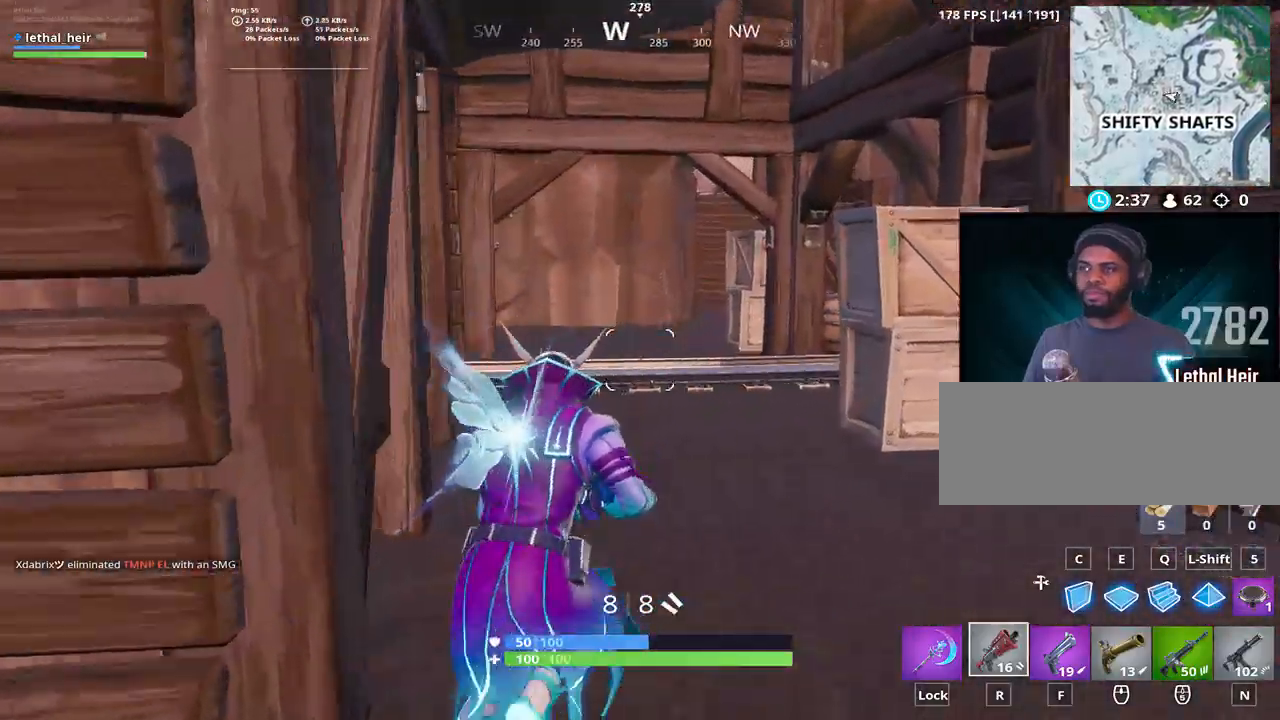
{"keys": ["w"], "events": []}
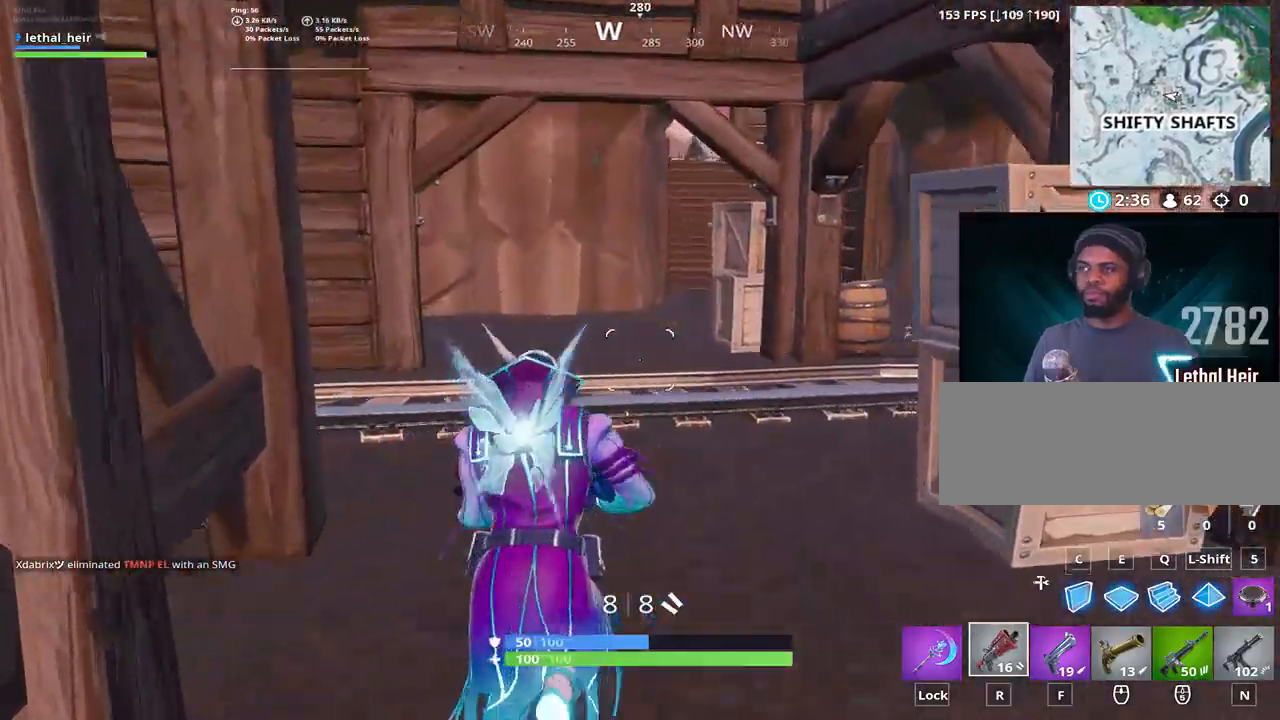
{"keys": ["w"], "events": [[100, "d", "down"], [167, "space", "down"], [217, "d", "up"], [383, "caps_lock", "down"], [383, "space", "up"], [500, "caps_lock", "up"]]}
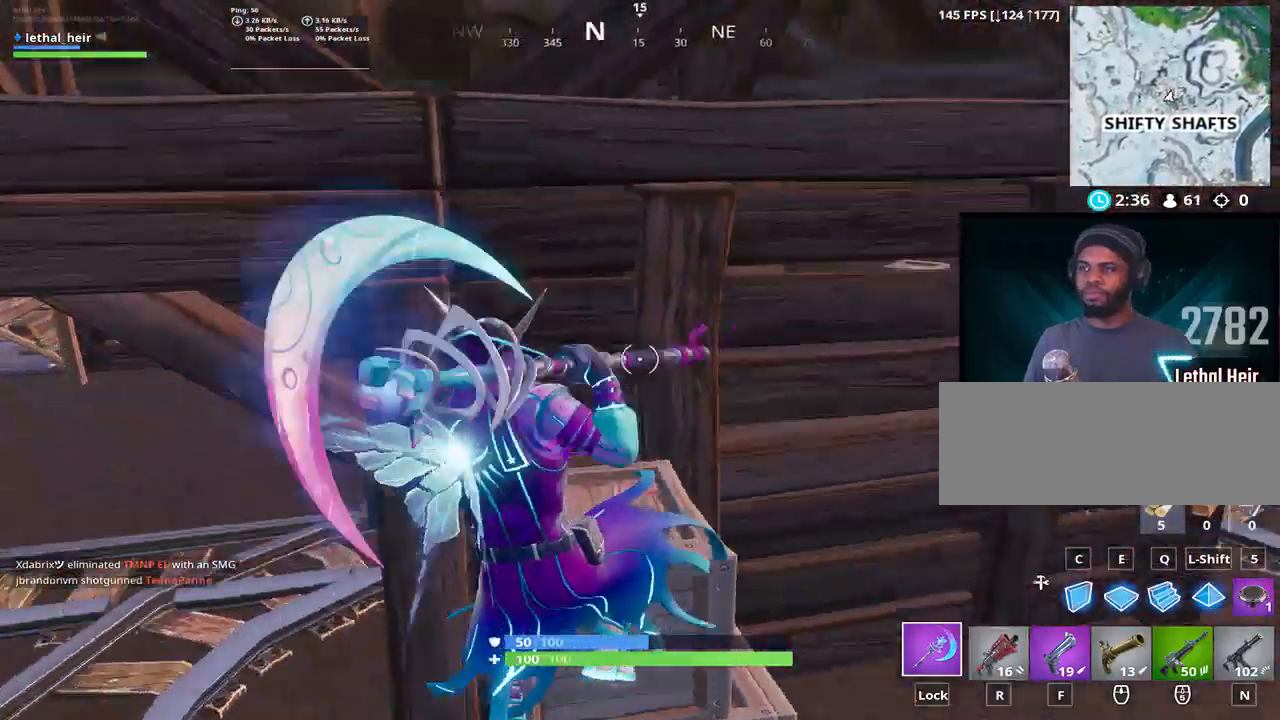
{"keys": ["a"], "events": [[33, "d", "down"], [33, "w", "up"], [133, "d", "up"], [217, "a", "down"]]}
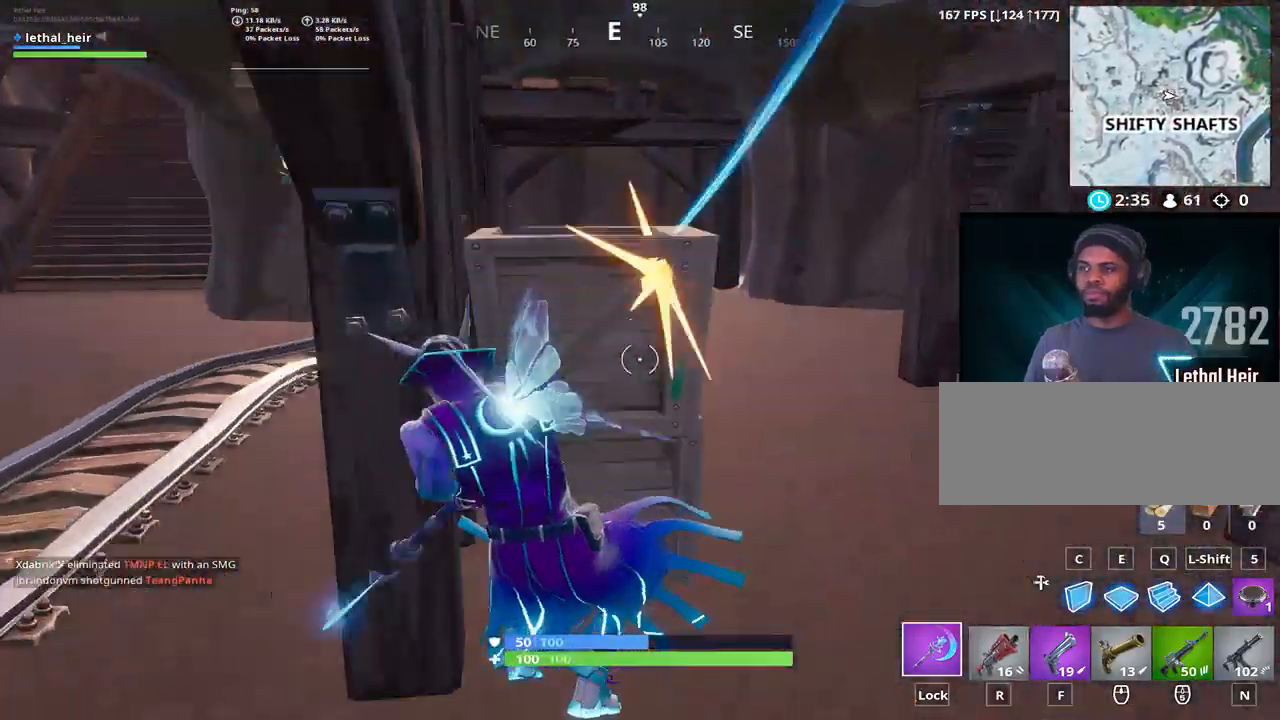
{"keys": ["a"], "events": [[100, "s", "down"], [167, "s", "up"]]}
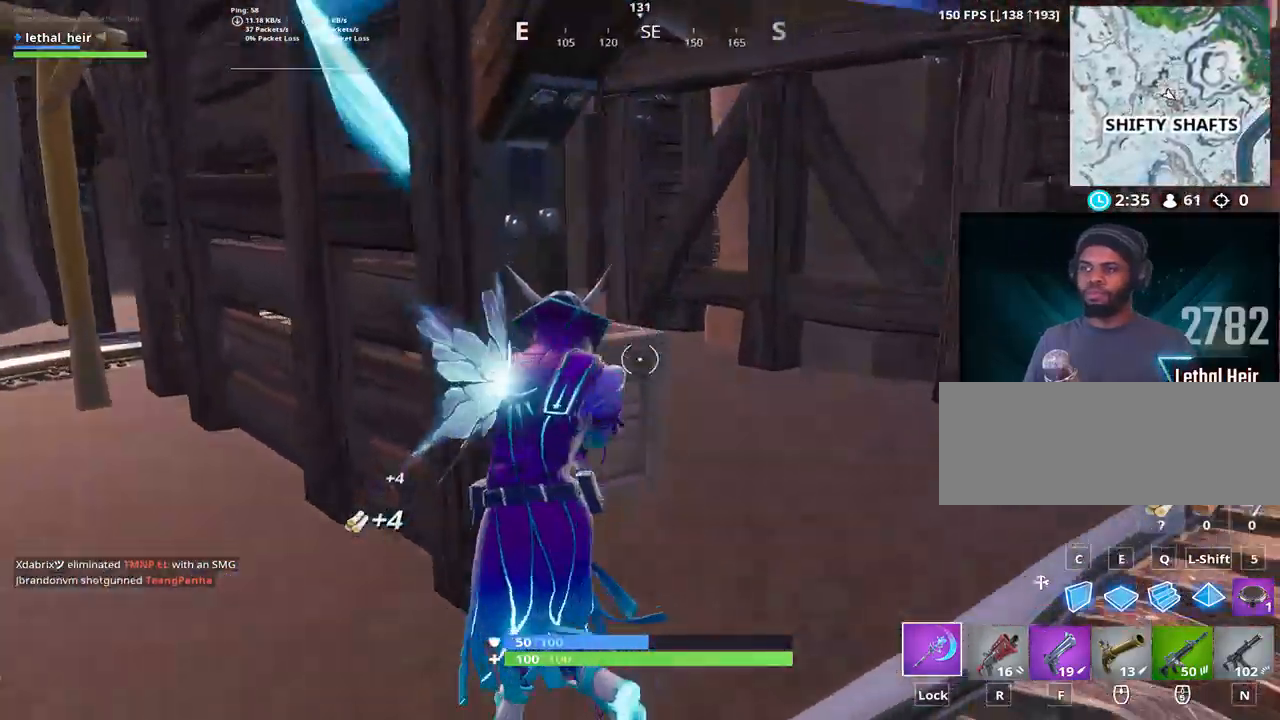
{"keys": ["a", "w"], "events": [[83, "r", "down"], [167, "r", "up"], [500, "w", "down"]]}